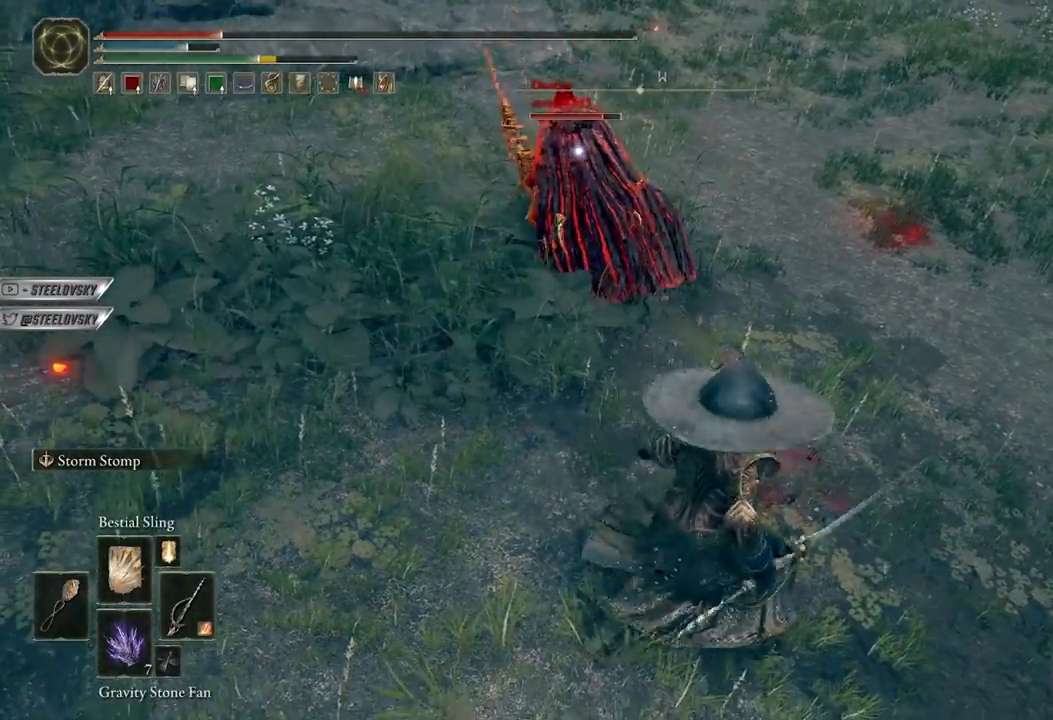
Gameplay with a controller (Xbox layout); each line is a JSON object with the inputs held at the frame after it. "events" lists button and stick changes between this image and that frame as [ms after this image, input, new state], when the widget could be followed in between. Not read: START.
{"buttons": ["B"], "left_stick": "down-right", "right_stick": "center", "events": [[217, "B", "up"], [300, "B", "down"]]}
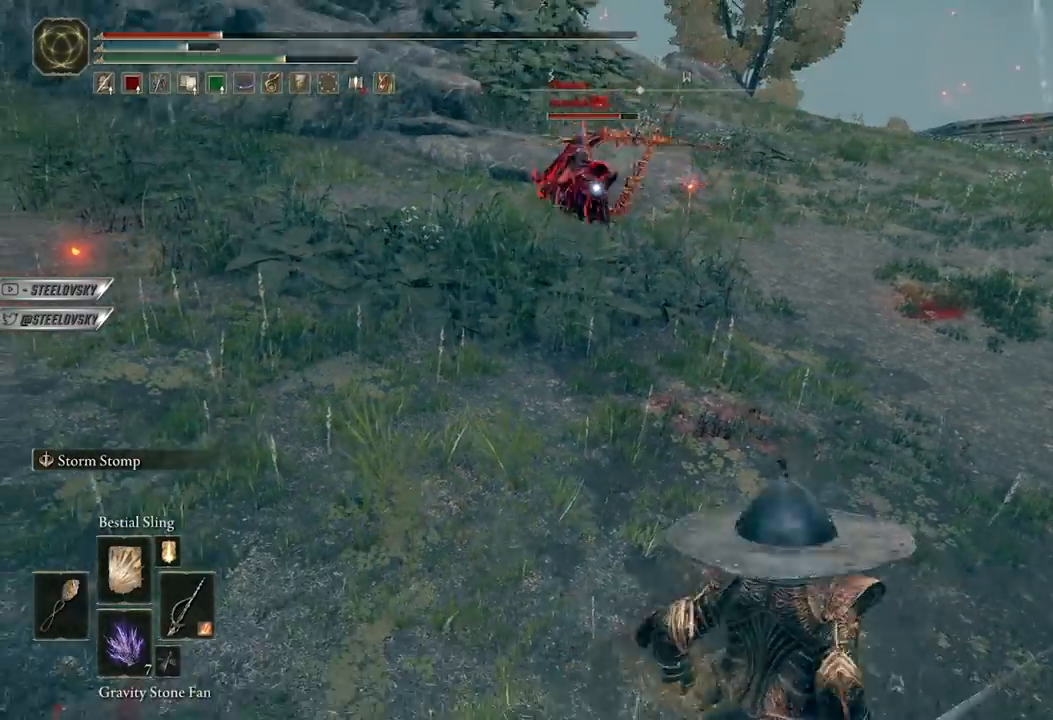
{"buttons": ["B"], "left_stick": "right", "right_stick": "center", "events": [[200, "left_stick", "up-right"], [383, "left_stick", "right"]]}
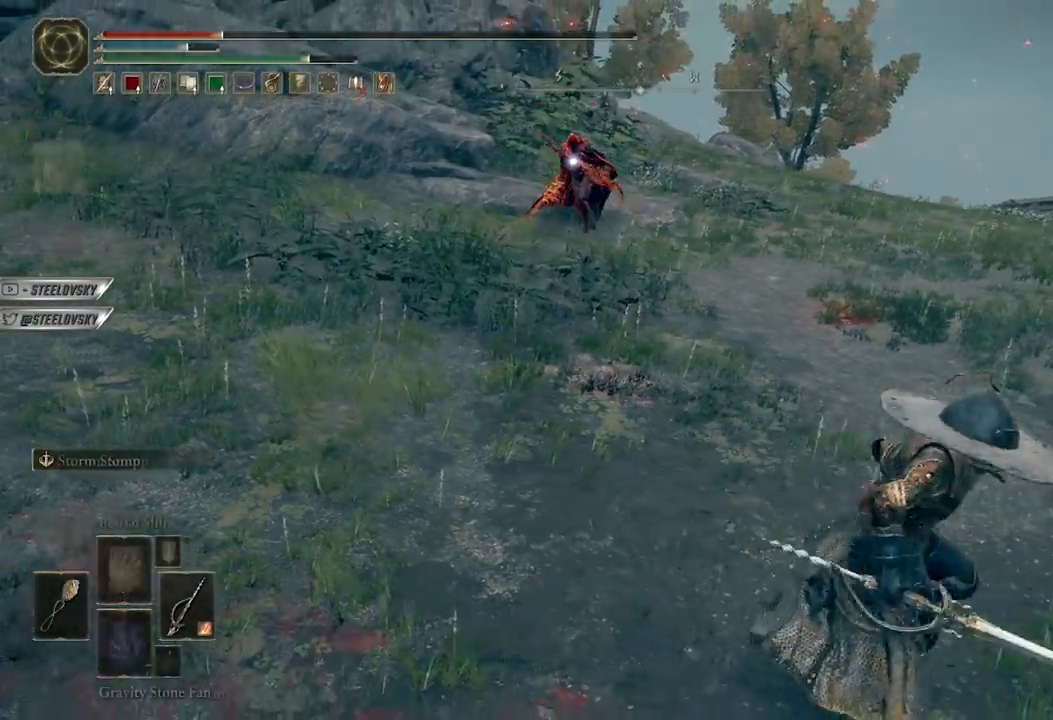
{"buttons": ["A", "B"], "left_stick": "down-right", "right_stick": "center", "events": [[117, "A", "down"], [217, "A", "up"], [283, "A", "down"], [350, "DPAD_DOWN", "down"], [383, "A", "up"], [450, "A", "down"], [450, "DPAD_DOWN", "up"], [467, "left_stick", "down-right"]]}
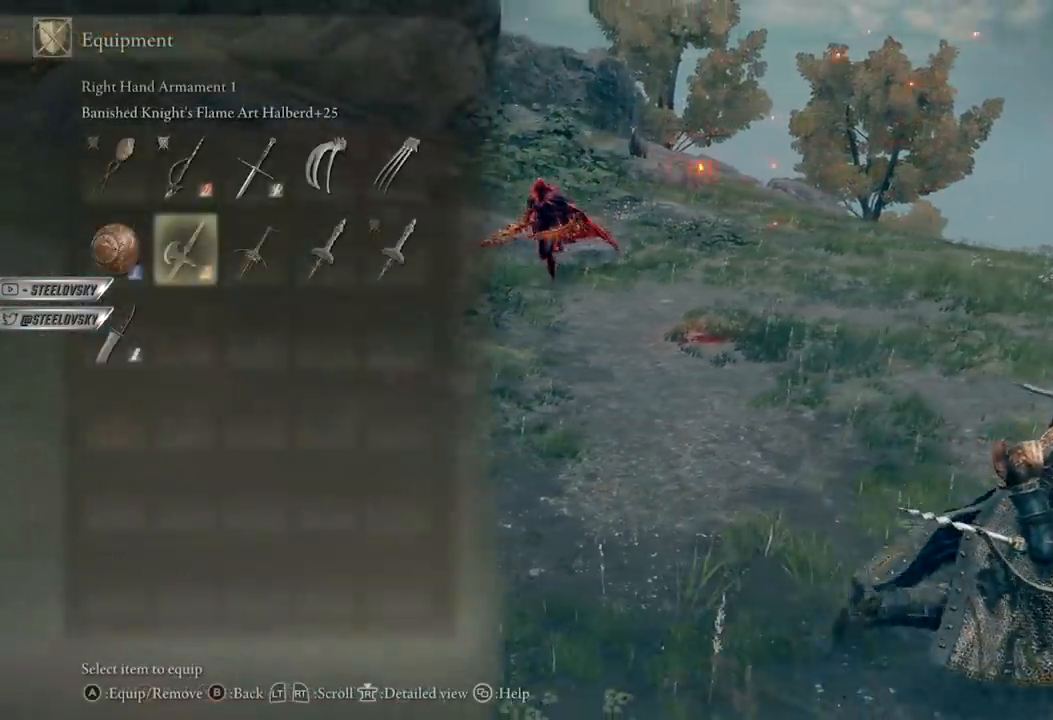
{"buttons": ["B"], "left_stick": "down-right", "right_stick": "left", "events": [[33, "A", "up"], [183, "left_stick", "right"], [367, "R3", "down"], [400, "left_stick", "down-right"], [450, "R3", "up"], [467, "right_stick", "left"]]}
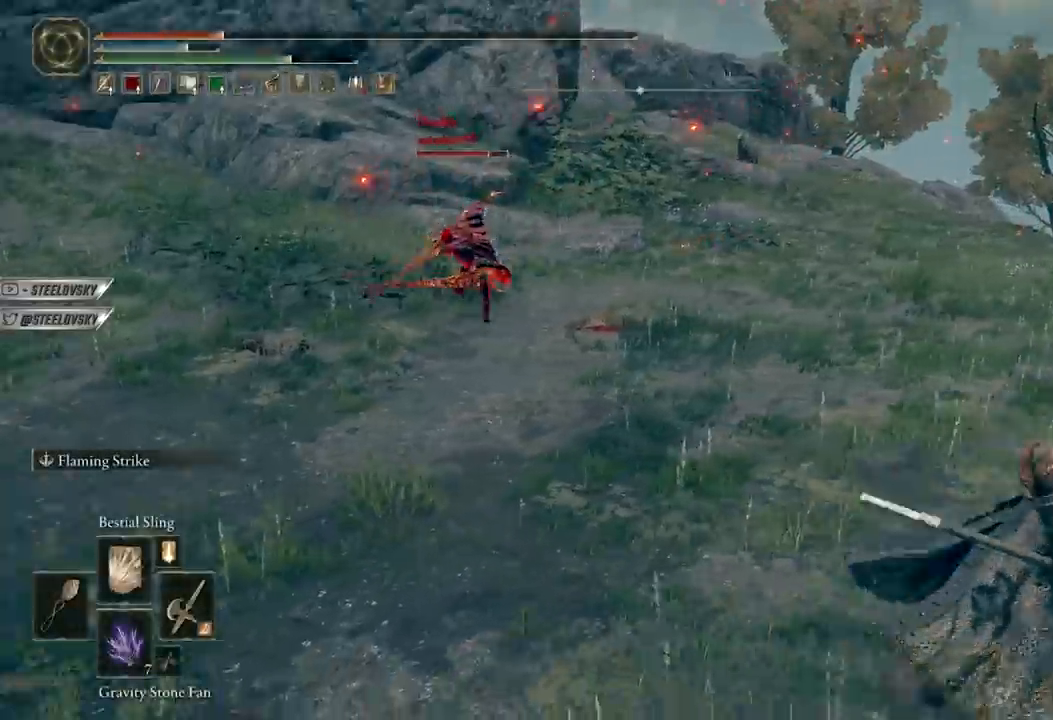
{"buttons": [], "left_stick": "up-left", "right_stick": "center", "events": [[50, "B", "up"], [67, "right_stick", "center"], [133, "L2", "down"], [133, "left_stick", "up-right"], [200, "right_stick", "up-left"], [250, "L2", "up"], [250, "left_stick", "up-left"], [367, "right_stick", "center"]]}
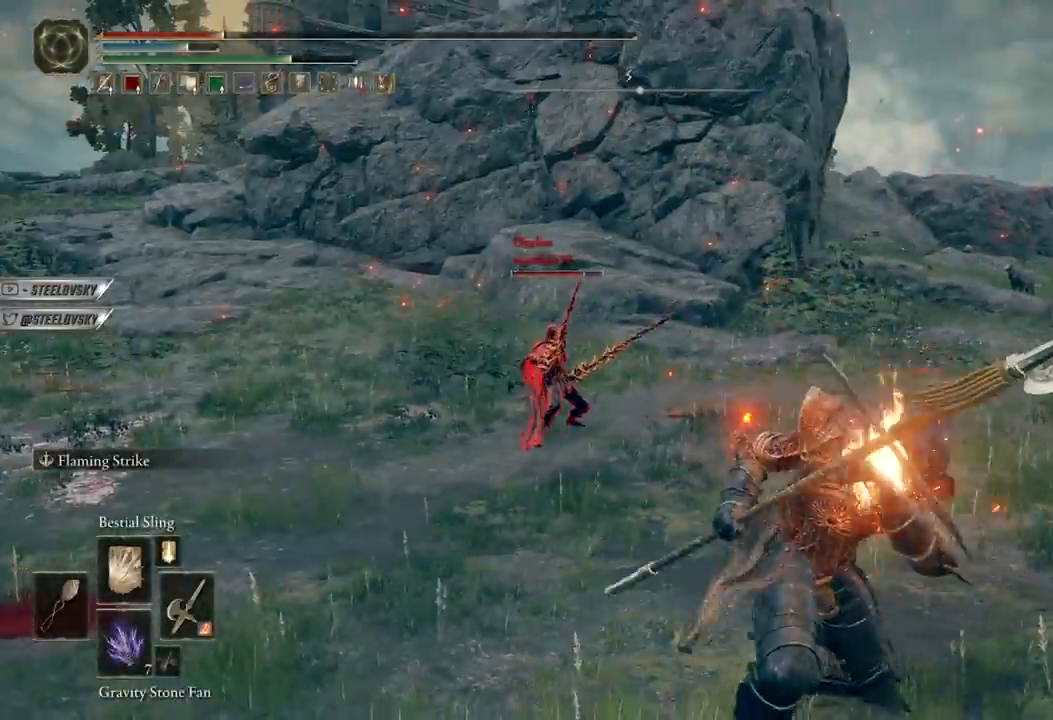
{"buttons": [], "left_stick": "right", "right_stick": "center", "events": [[167, "right_stick", "up-left"], [267, "right_stick", "center"], [333, "R3", "down"], [433, "R3", "up"], [433, "left_stick", "up-right"], [483, "left_stick", "right"]]}
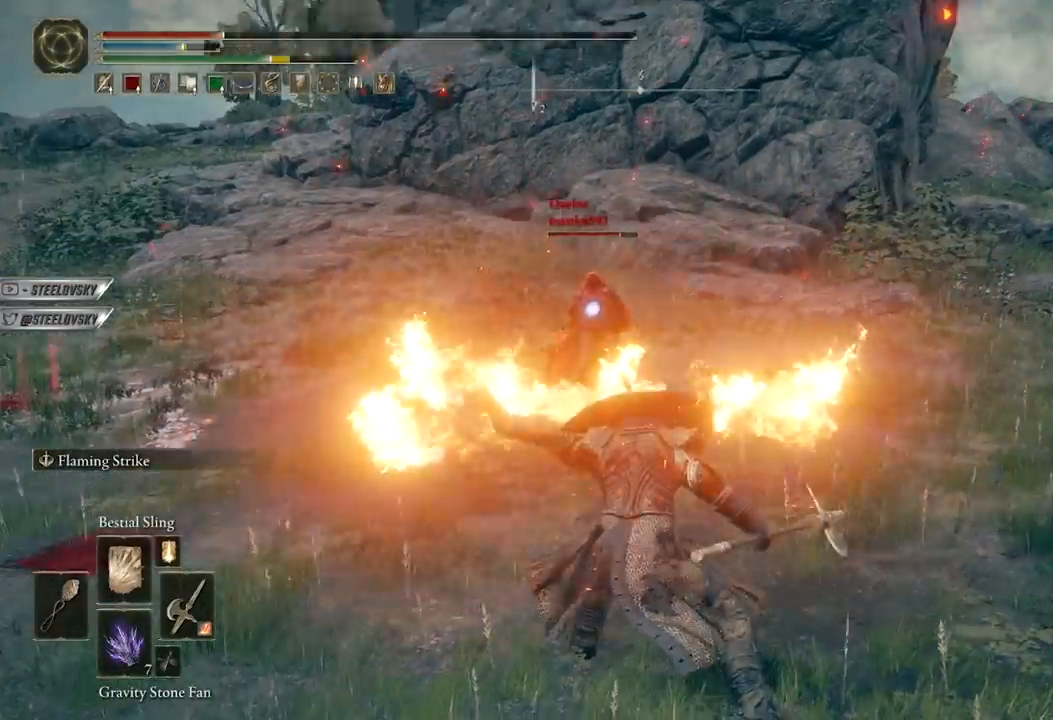
{"buttons": ["R3"], "left_stick": "down-right", "right_stick": "center", "events": [[17, "left_stick", "down-right"], [483, "R3", "down"]]}
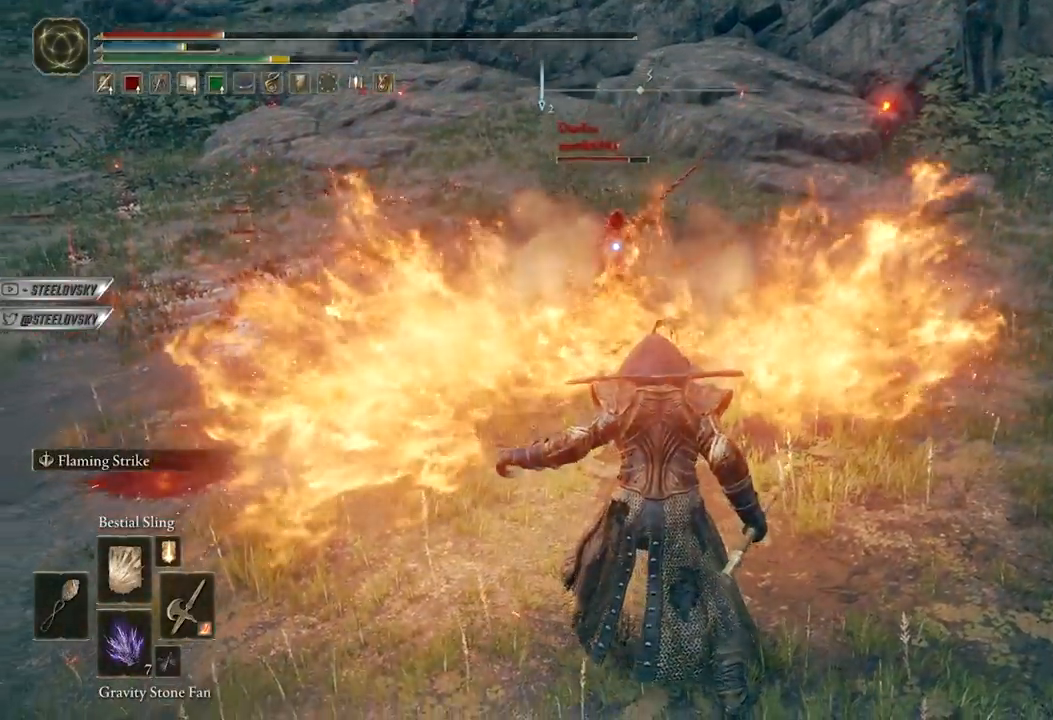
{"buttons": [], "left_stick": "down-right", "right_stick": "center", "events": [[17, "right_stick", "left"], [67, "R3", "up"], [133, "right_stick", "center"], [317, "B", "down"], [350, "B", "up"]]}
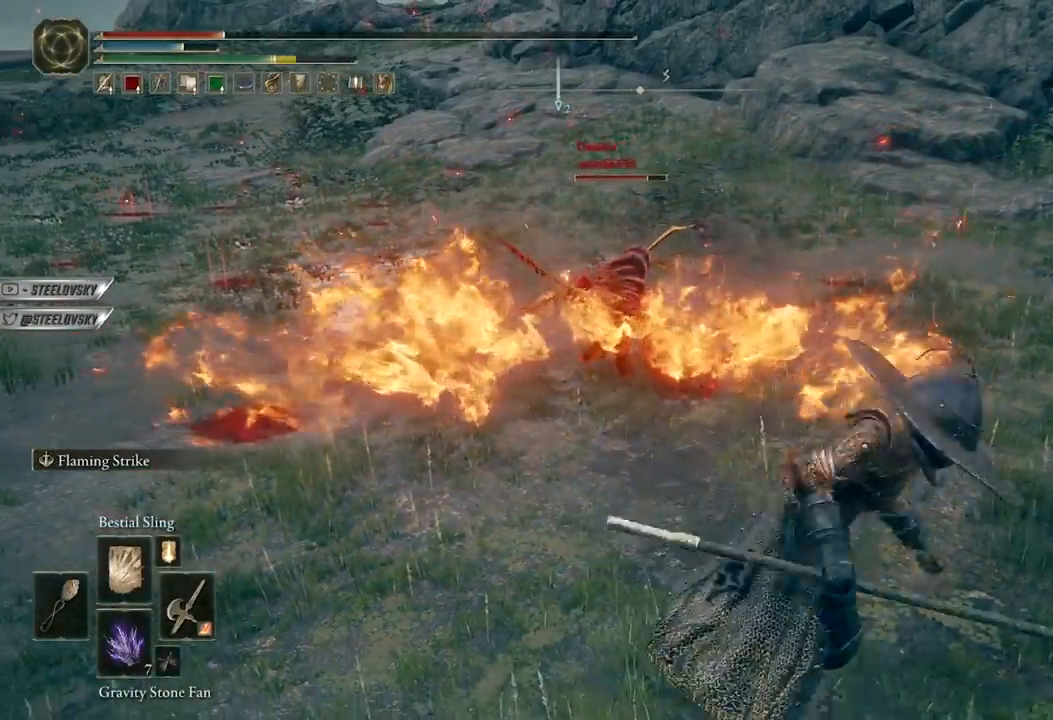
{"buttons": ["B"], "left_stick": "right", "right_stick": "left", "events": [[83, "right_stick", "left"], [250, "right_stick", "center"], [317, "B", "down"], [317, "left_stick", "right"], [450, "right_stick", "left"]]}
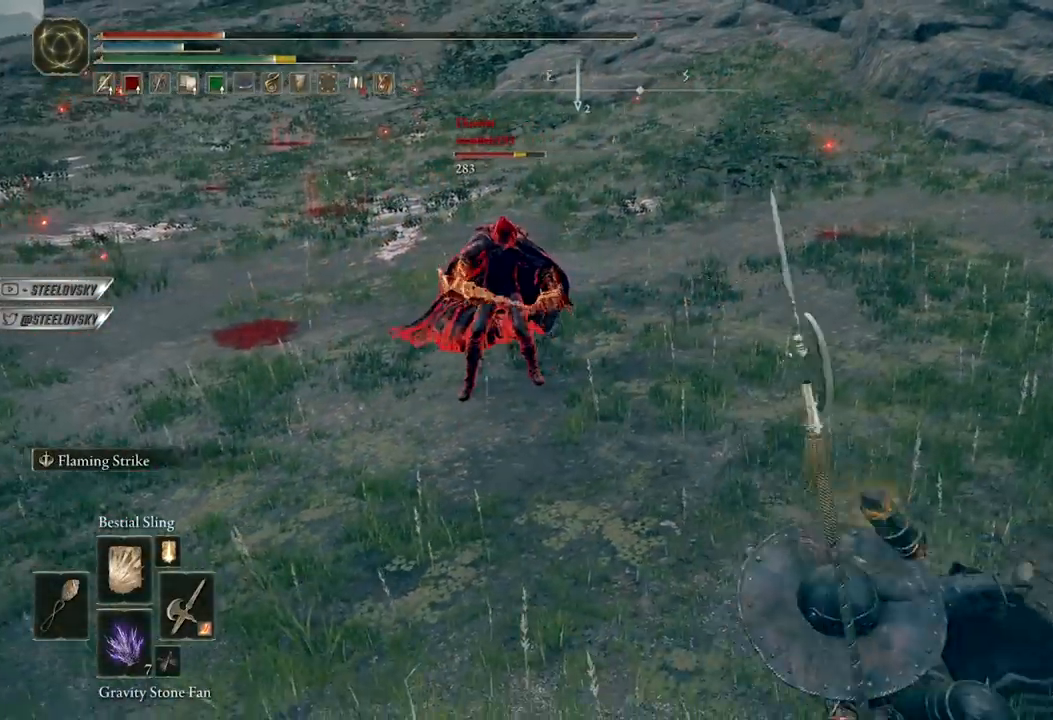
{"buttons": ["B"], "left_stick": "up-left", "right_stick": "down-left", "events": [[117, "right_stick", "center"], [167, "left_stick", "up-right"], [283, "left_stick", "up"], [400, "R1", "down"], [417, "R3", "down"], [417, "left_stick", "up-left"], [500, "R1", "up"], [500, "R3", "up"], [500, "right_stick", "down-left"]]}
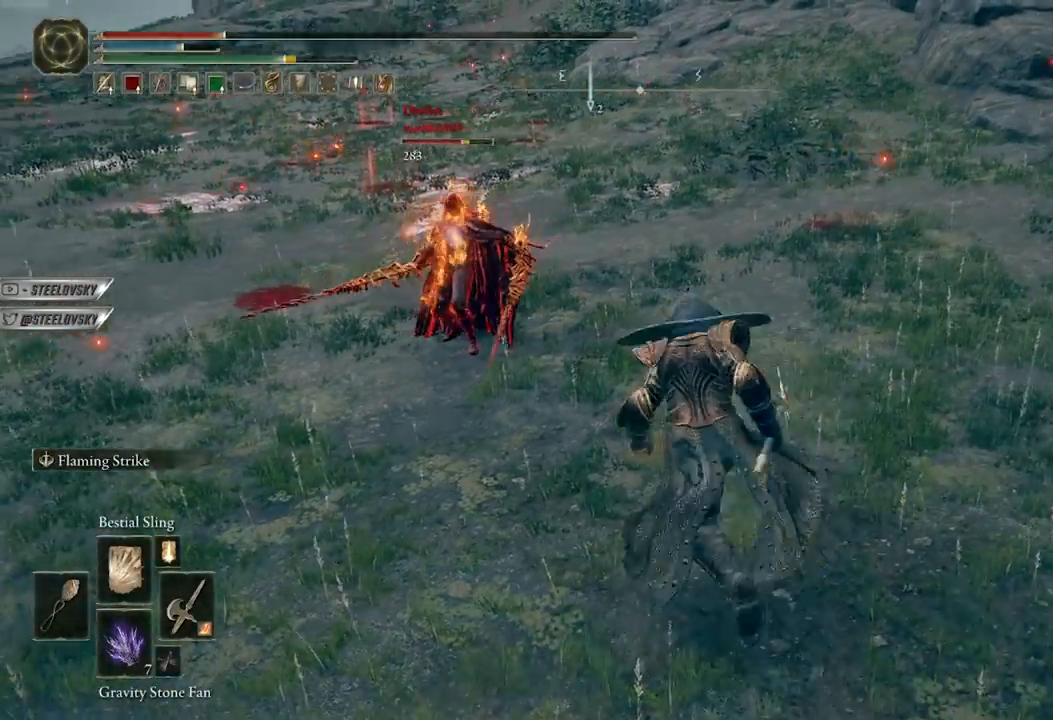
{"buttons": [], "left_stick": "center", "right_stick": "center", "events": [[17, "B", "up"], [67, "right_stick", "center"], [383, "left_stick", "center"]]}
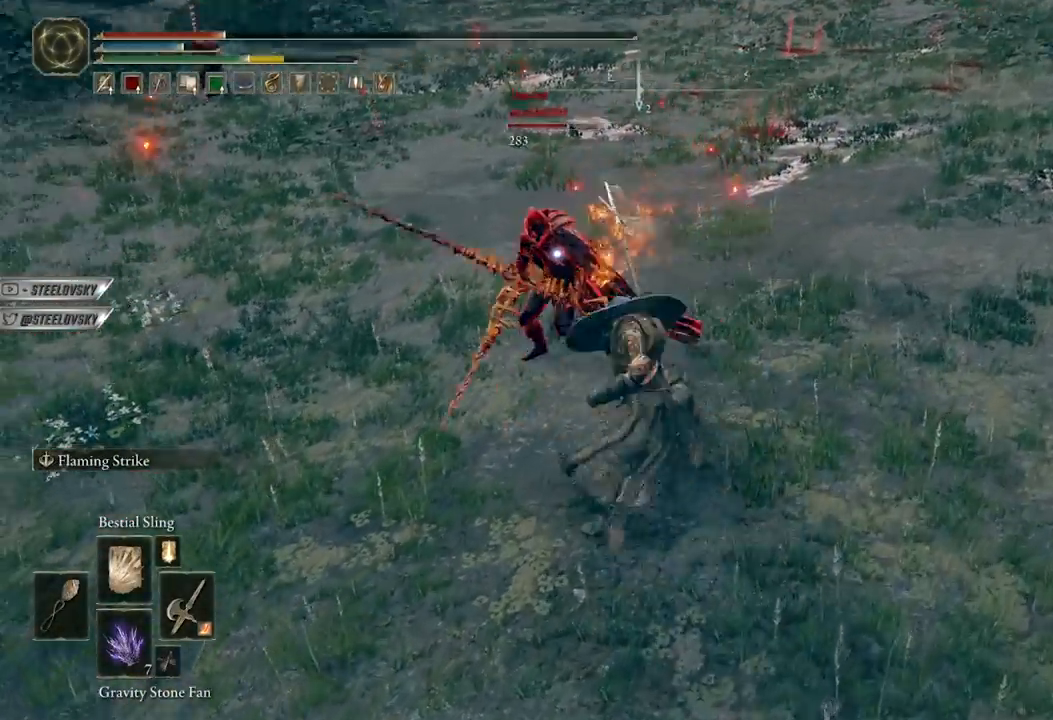
{"buttons": ["R3"], "left_stick": "down-right", "right_stick": "left", "events": [[150, "left_stick", "up-right"], [283, "left_stick", "right"], [433, "R3", "down"], [467, "right_stick", "left"], [500, "left_stick", "down-right"]]}
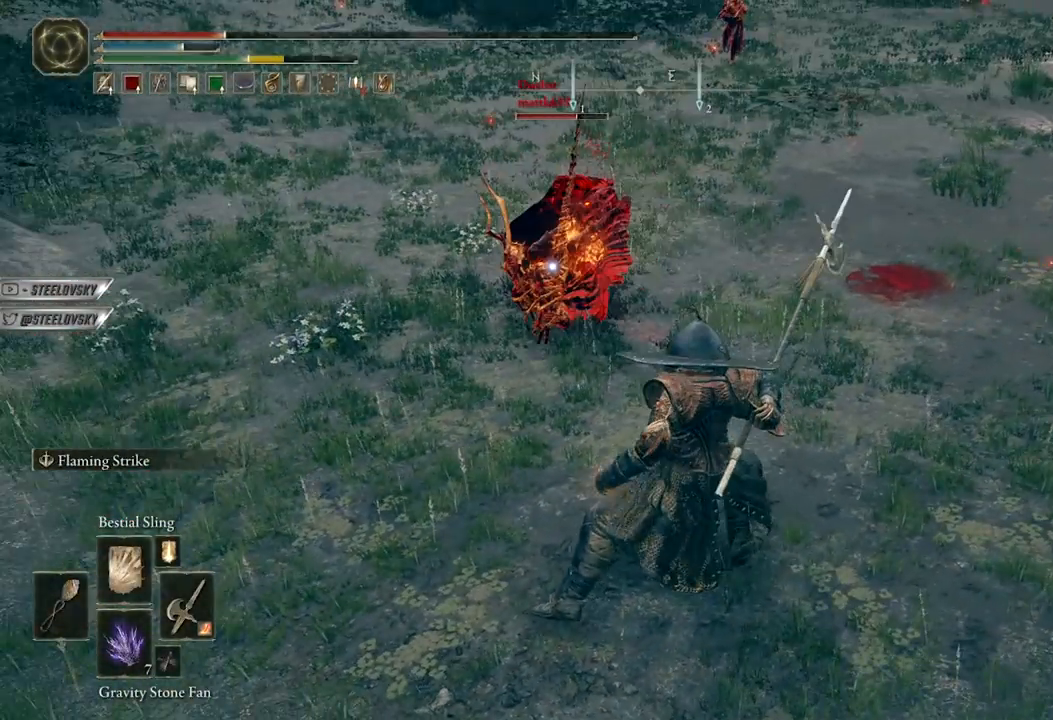
{"buttons": ["B"], "left_stick": "down", "right_stick": "center", "events": [[50, "R3", "up"], [100, "B", "down"], [100, "right_stick", "center"], [133, "left_stick", "down"], [300, "right_stick", "up-left"], [500, "right_stick", "center"]]}
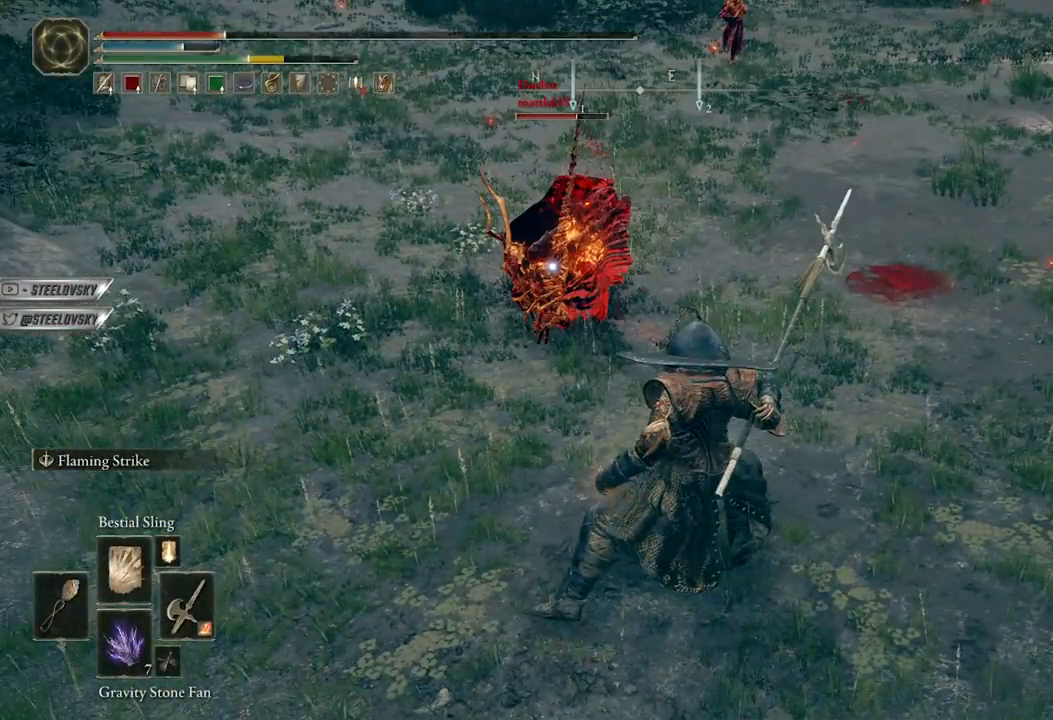
{"buttons": ["B"], "left_stick": "down-right", "right_stick": "center", "events": [[183, "left_stick", "down-right"], [200, "B", "up"], [300, "B", "down"], [383, "B", "up"], [483, "B", "down"]]}
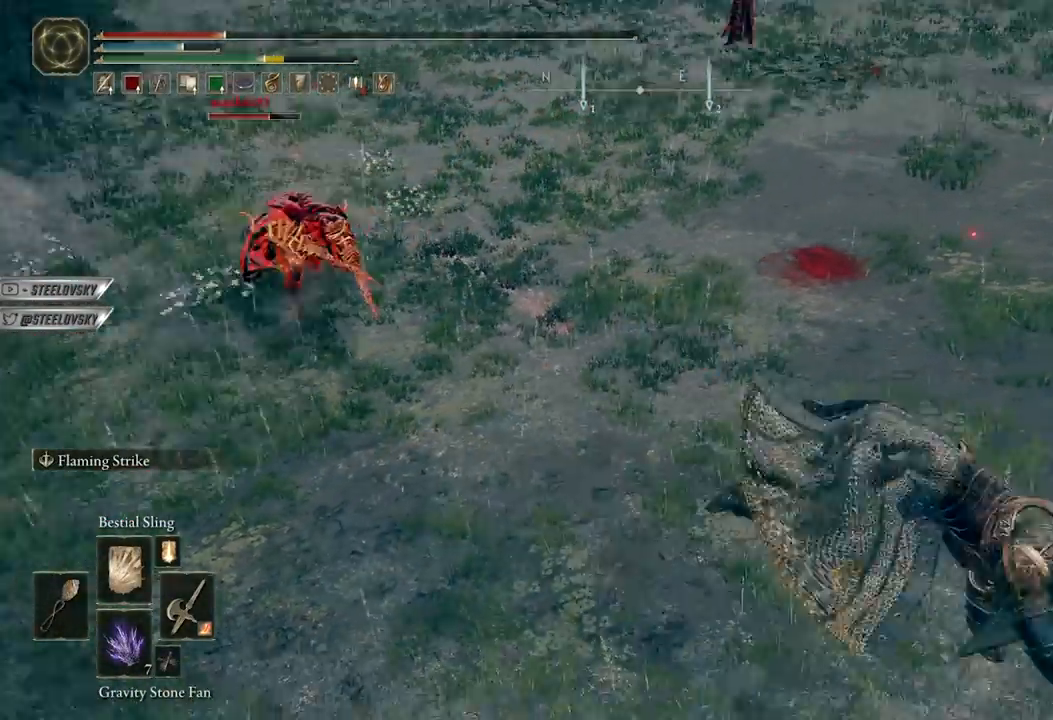
{"buttons": ["B"], "left_stick": "down-right", "right_stick": "up-left", "events": [[33, "B", "up"], [67, "right_stick", "left"], [217, "right_stick", "center"], [317, "right_stick", "left"], [383, "B", "down"], [450, "right_stick", "up-left"]]}
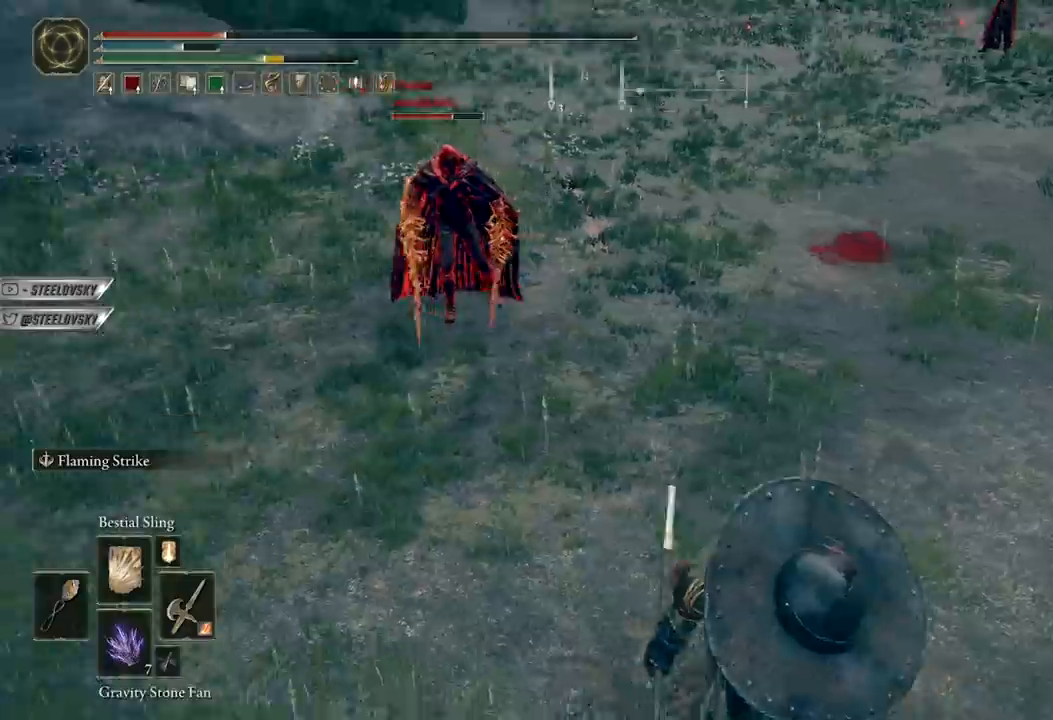
{"buttons": ["B"], "left_stick": "down-right", "right_stick": "left", "events": [[350, "right_stick", "left"]]}
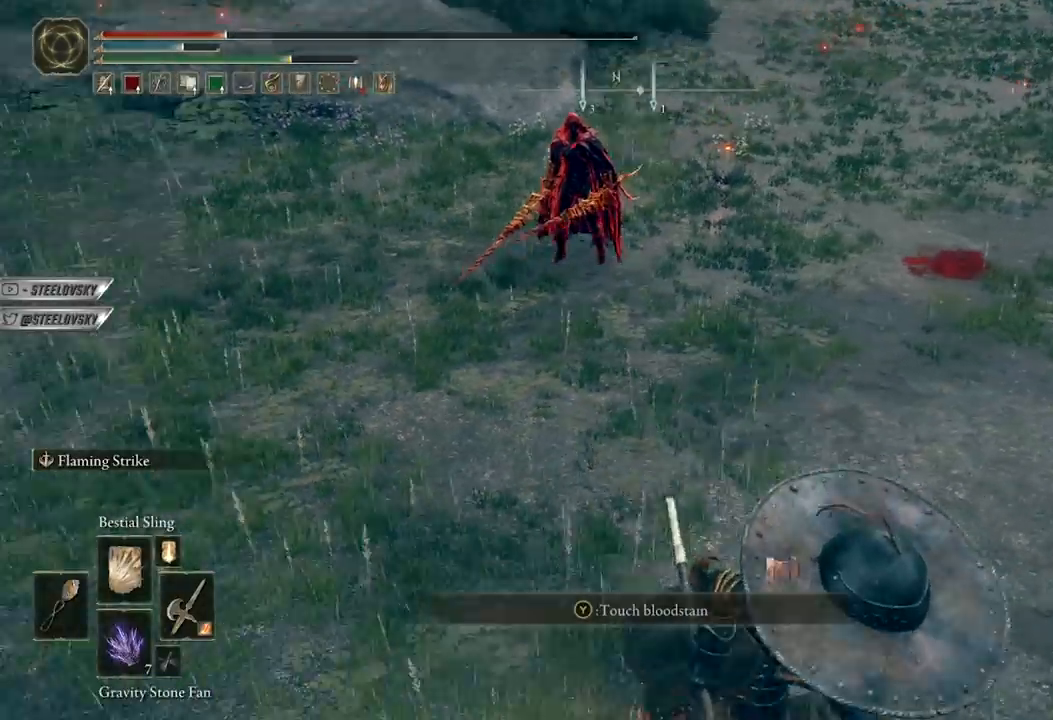
{"buttons": ["B"], "left_stick": "down-right", "right_stick": "center", "events": [[50, "right_stick", "center"], [183, "right_stick", "up-left"], [350, "right_stick", "center"], [367, "B", "up"], [450, "B", "down"]]}
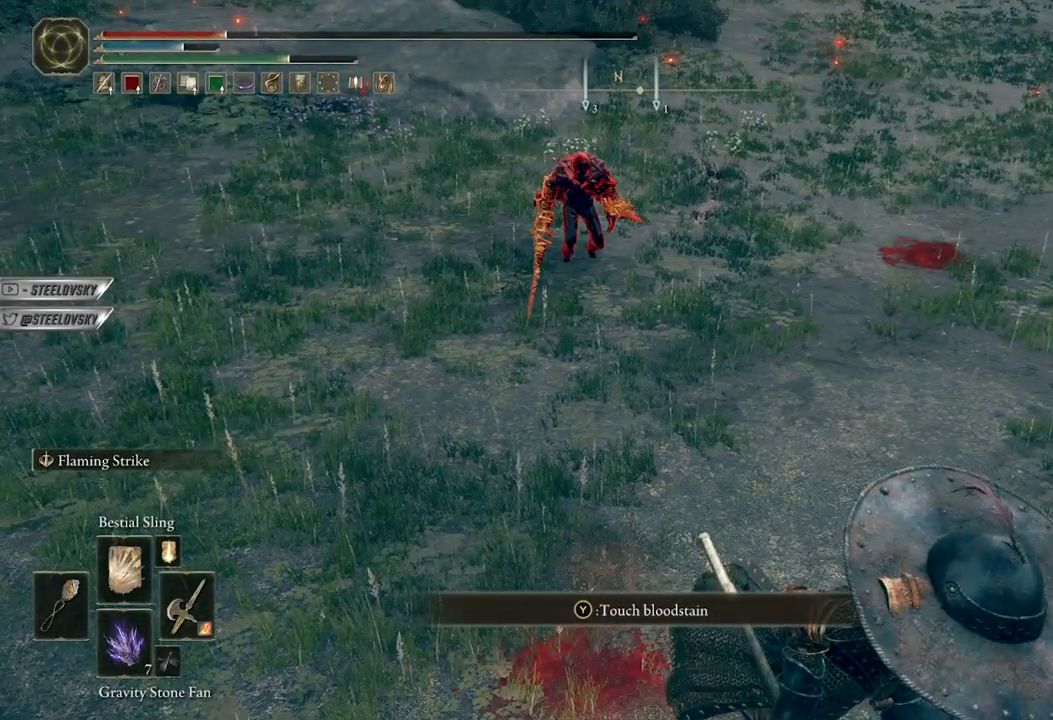
{"buttons": ["B"], "left_stick": "down-right", "right_stick": "center", "events": [[33, "B", "up"], [117, "B", "down"], [183, "B", "up"], [250, "B", "down"], [317, "B", "up"], [367, "B", "down"], [417, "B", "up"], [483, "B", "down"]]}
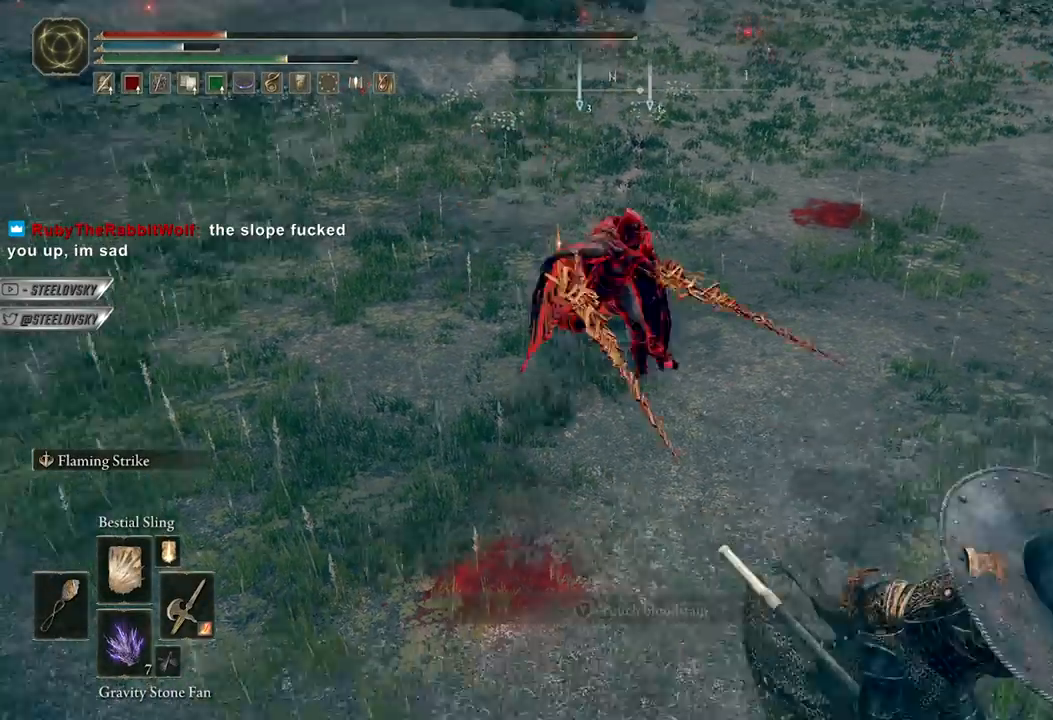
{"buttons": [], "left_stick": "down-right", "right_stick": "left", "events": [[50, "B", "up"], [50, "right_stick", "up-left"], [100, "B", "down"], [100, "right_stick", "center"], [167, "B", "up"], [200, "B", "down"], [233, "B", "up"], [383, "right_stick", "left"]]}
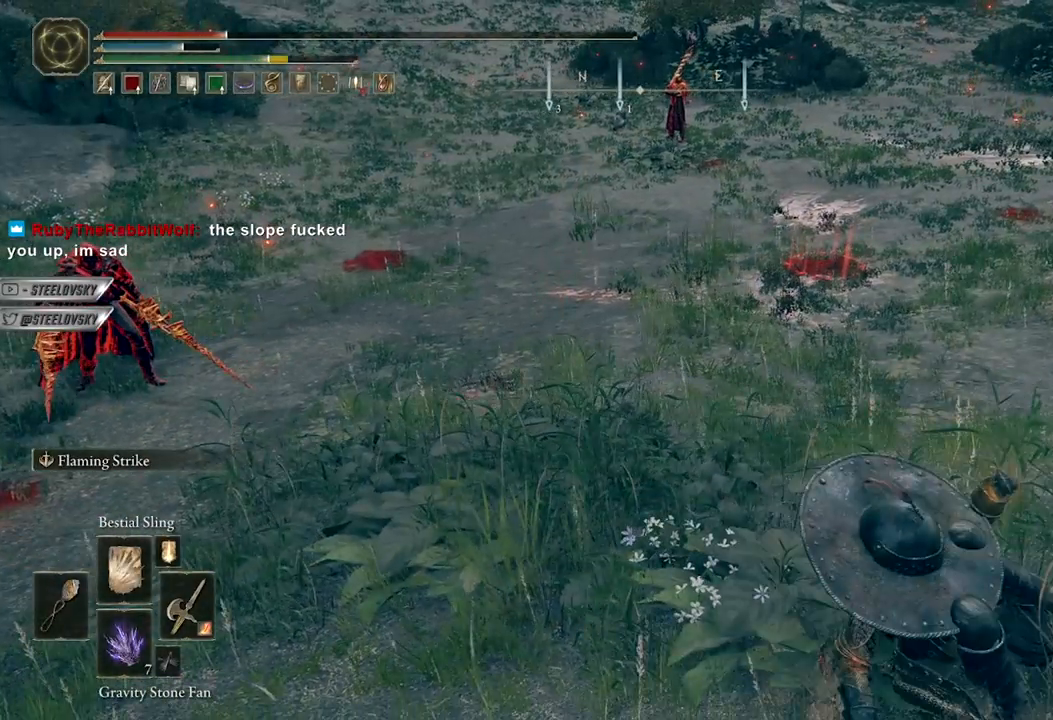
{"buttons": ["B"], "left_stick": "down-right", "right_stick": "center", "events": [[33, "B", "down"], [100, "right_stick", "center"], [183, "B", "up"], [300, "B", "down"], [300, "right_stick", "left"], [383, "B", "up"], [467, "B", "down"], [483, "right_stick", "center"]]}
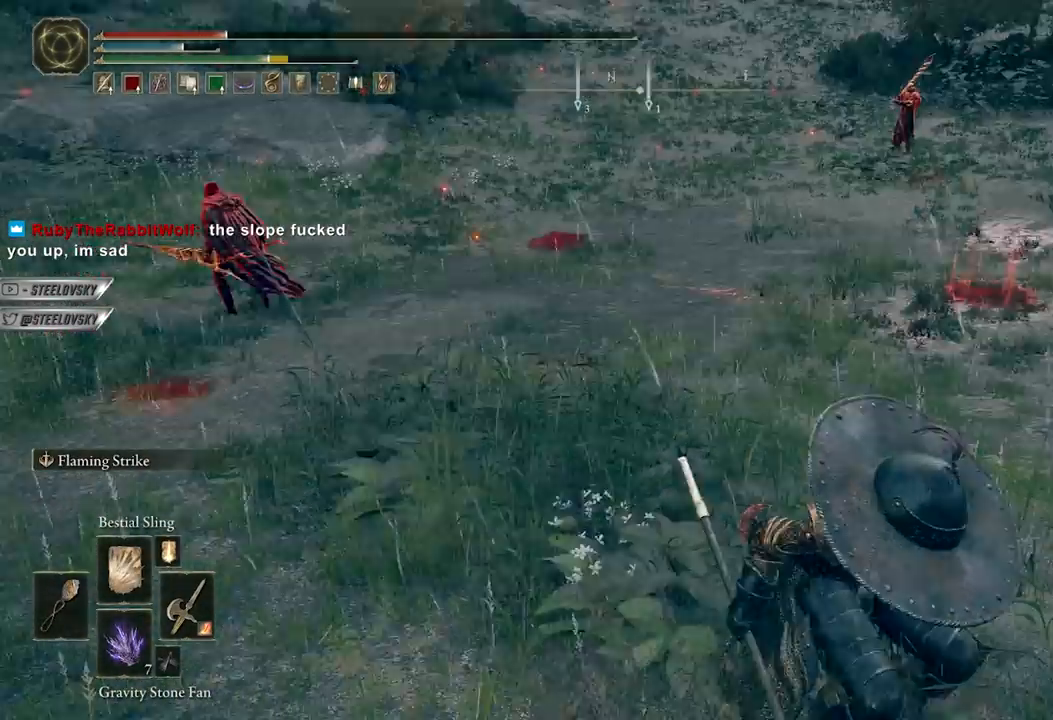
{"buttons": [], "left_stick": "down-right", "right_stick": "center", "events": [[33, "B", "up"], [67, "right_stick", "left"], [117, "B", "down"], [167, "B", "up"], [250, "right_stick", "center"], [267, "B", "down"], [333, "right_stick", "up-left"], [350, "B", "up"], [483, "right_stick", "center"]]}
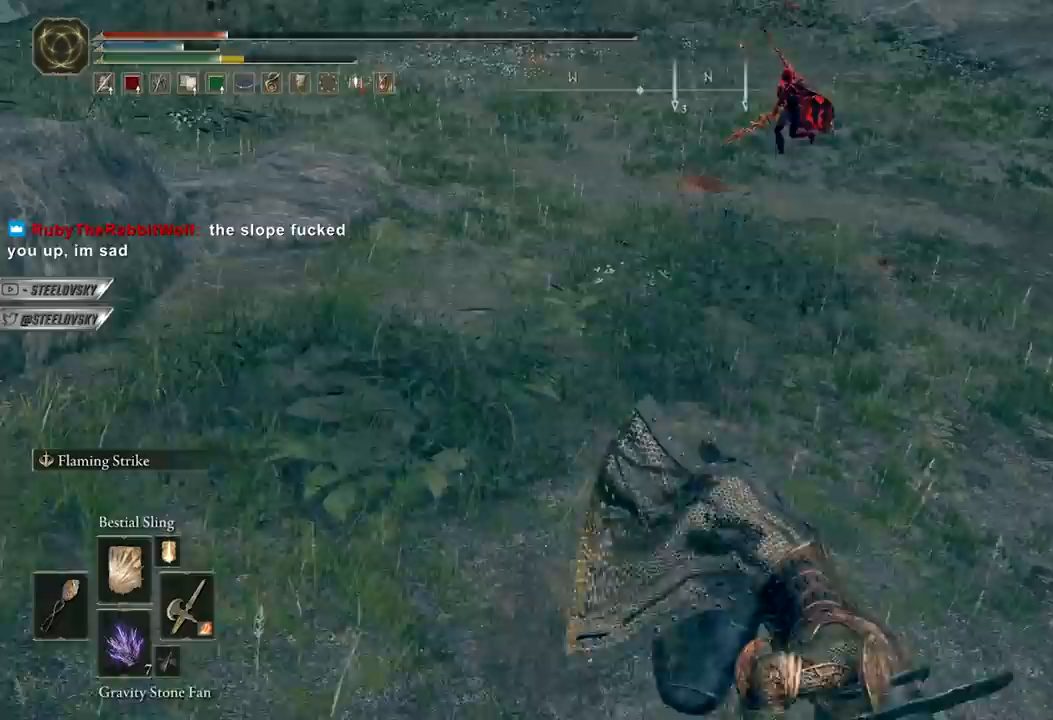
{"buttons": ["B", "R3"], "left_stick": "right", "right_stick": "center", "events": [[100, "B", "down"], [283, "right_stick", "up-left"], [383, "left_stick", "right"], [400, "R3", "down"], [467, "right_stick", "center"]]}
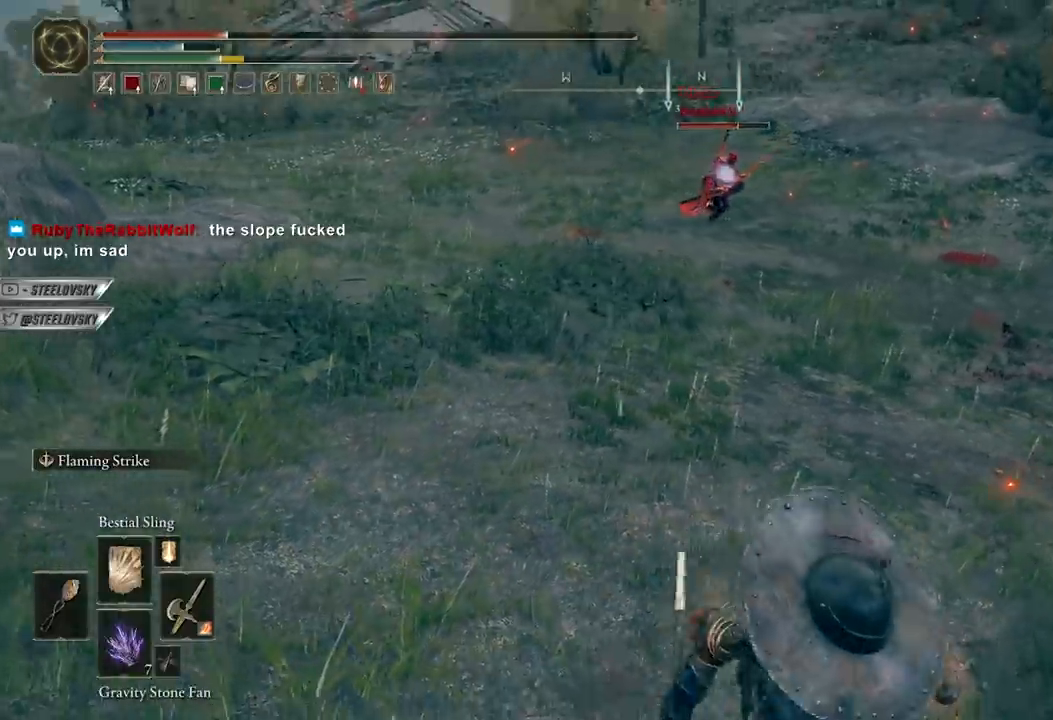
{"buttons": ["B"], "left_stick": "up-right", "right_stick": "center", "events": [[17, "R3", "up"], [33, "left_stick", "up-right"], [333, "left_stick", "down-right"], [467, "left_stick", "up-right"]]}
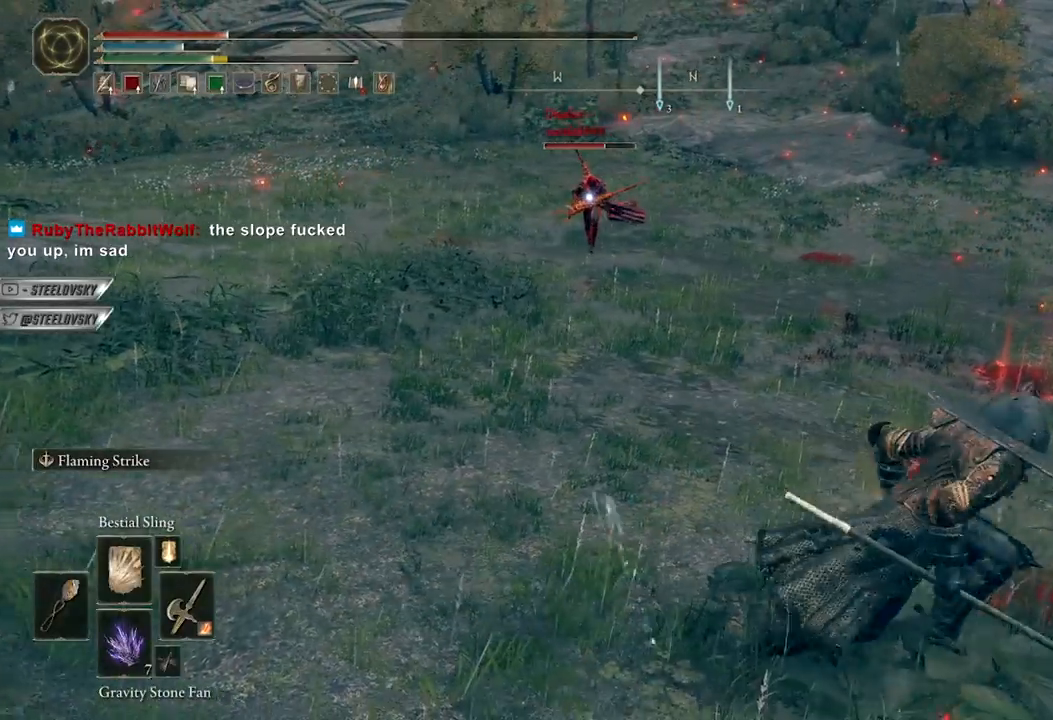
{"buttons": ["B"], "left_stick": "right", "right_stick": "center", "events": [[317, "left_stick", "down-right"], [467, "left_stick", "right"]]}
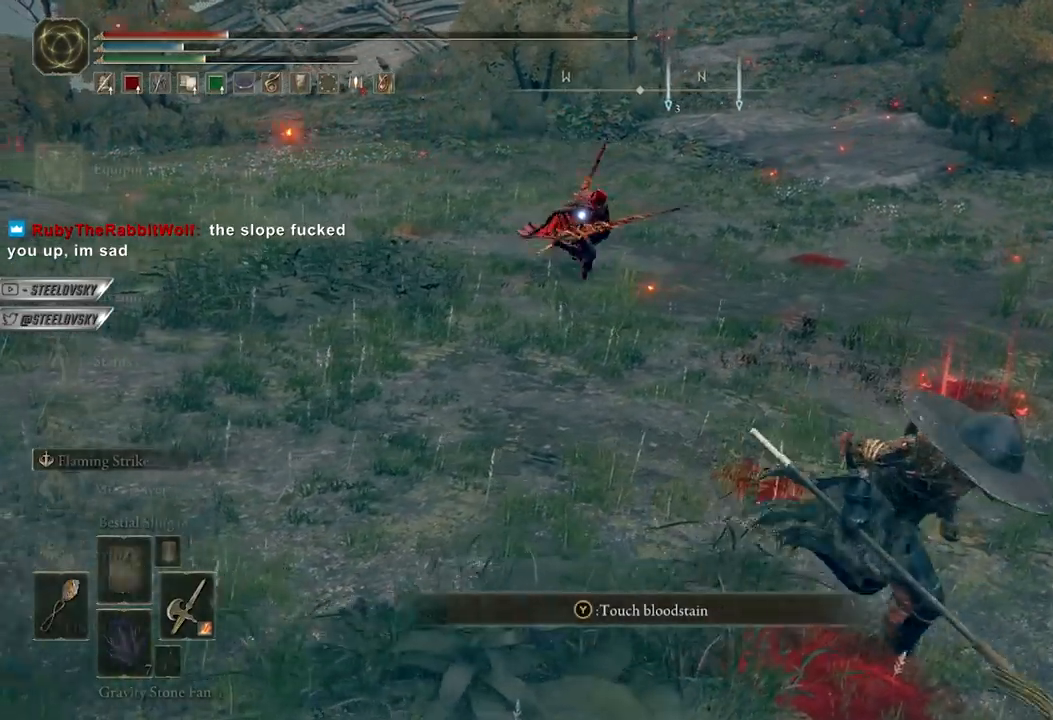
{"buttons": ["A", "B"], "left_stick": "right", "right_stick": "center", "events": [[100, "A", "down"], [200, "A", "up"], [250, "A", "down"], [383, "A", "up"], [383, "DPAD_UP", "down"], [450, "A", "down"], [483, "DPAD_UP", "up"]]}
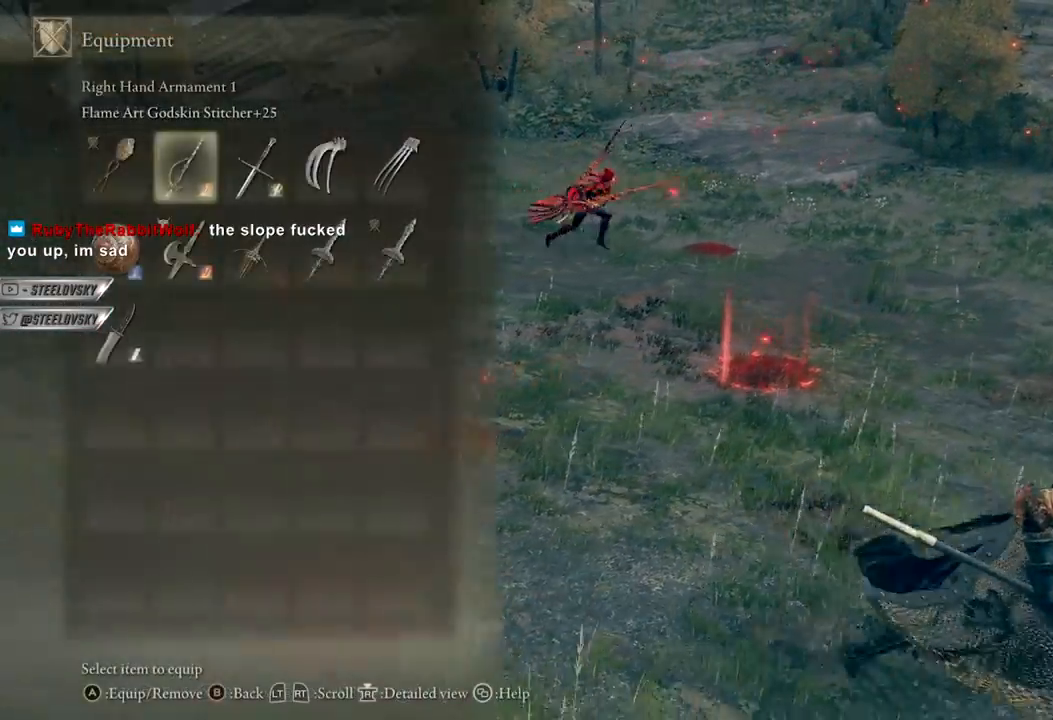
{"buttons": ["B"], "left_stick": "down-right", "right_stick": "center", "events": [[50, "A", "up"], [167, "left_stick", "up-right"], [383, "R3", "down"], [450, "left_stick", "down-right"], [500, "R3", "up"]]}
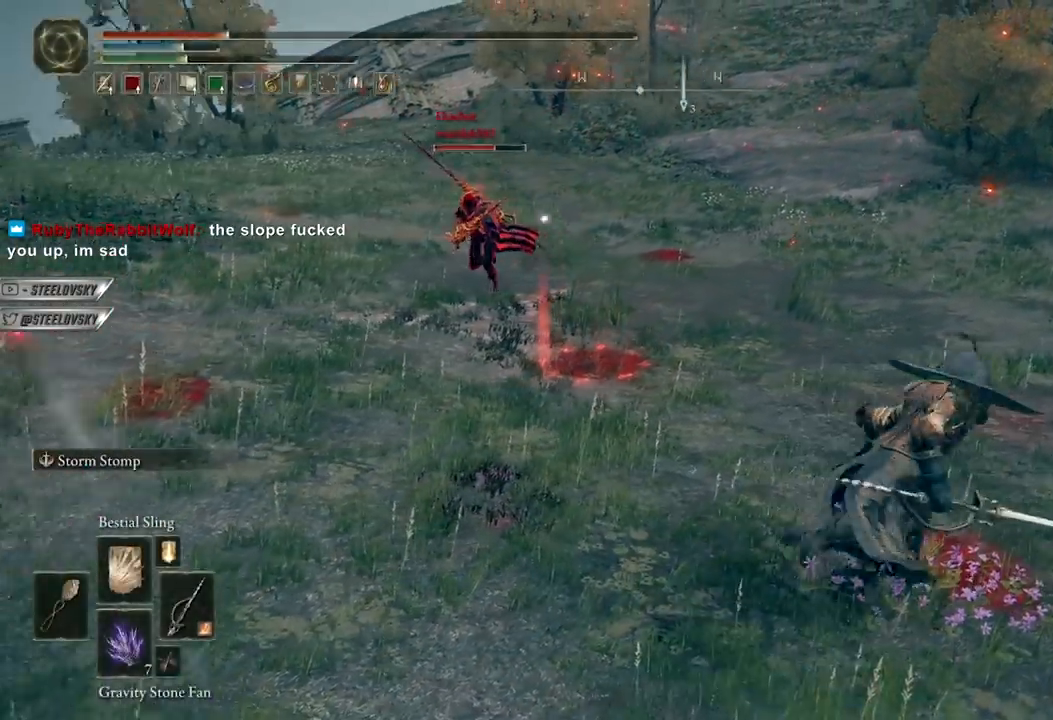
{"buttons": ["B"], "left_stick": "right", "right_stick": "center", "events": [[250, "right_stick", "left"], [267, "left_stick", "up-right"], [400, "right_stick", "center"], [433, "left_stick", "right"]]}
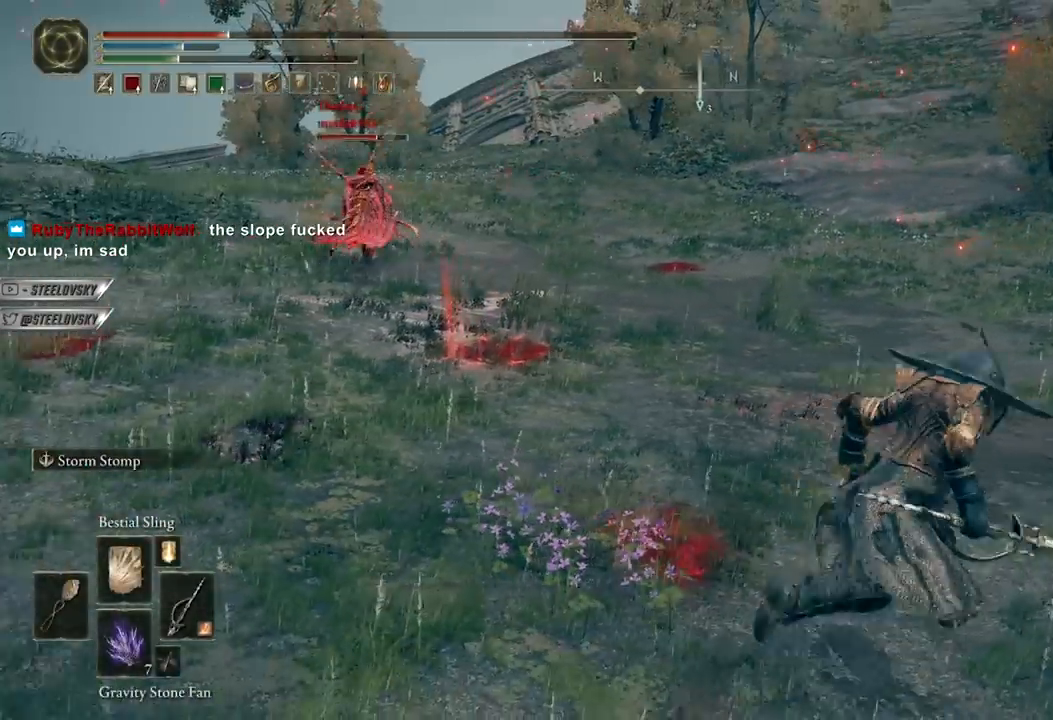
{"buttons": ["A", "B", "DPAD_DOWN"], "left_stick": "right", "right_stick": "center", "events": [[150, "A", "down"], [233, "A", "up"], [300, "A", "down"], [433, "A", "up"], [433, "DPAD_DOWN", "down"], [483, "A", "down"]]}
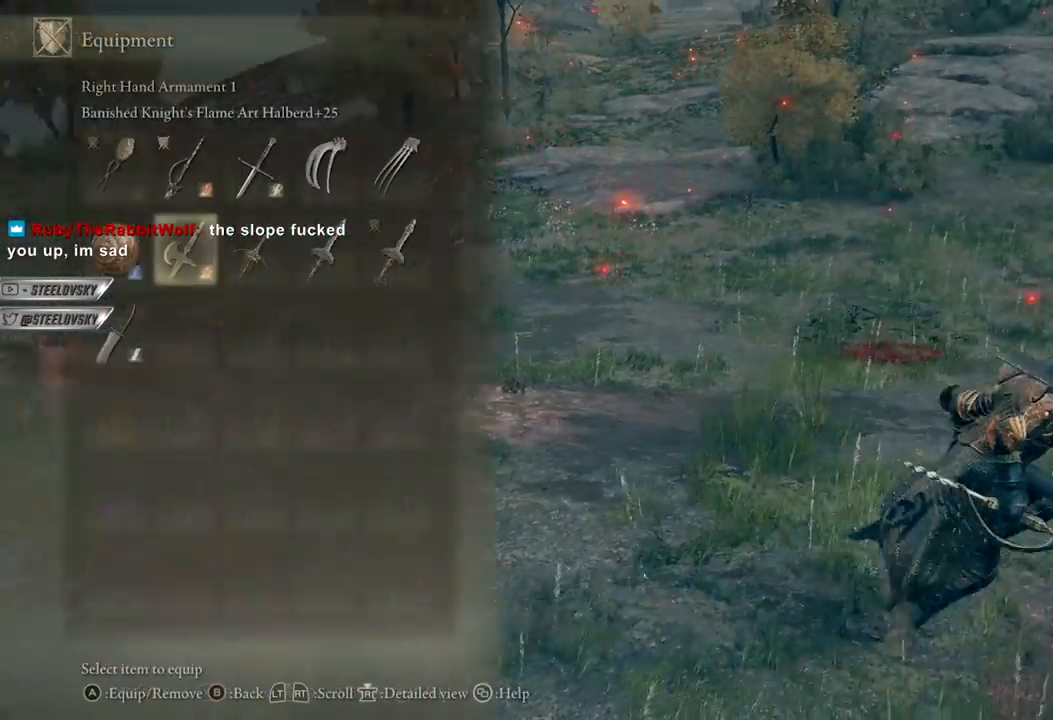
{"buttons": ["B"], "left_stick": "down-left", "right_stick": "center", "events": [[17, "DPAD_DOWN", "up"], [67, "A", "up"], [167, "right_stick", "left"], [267, "left_stick", "down"], [317, "left_stick", "down-left"], [483, "right_stick", "center"]]}
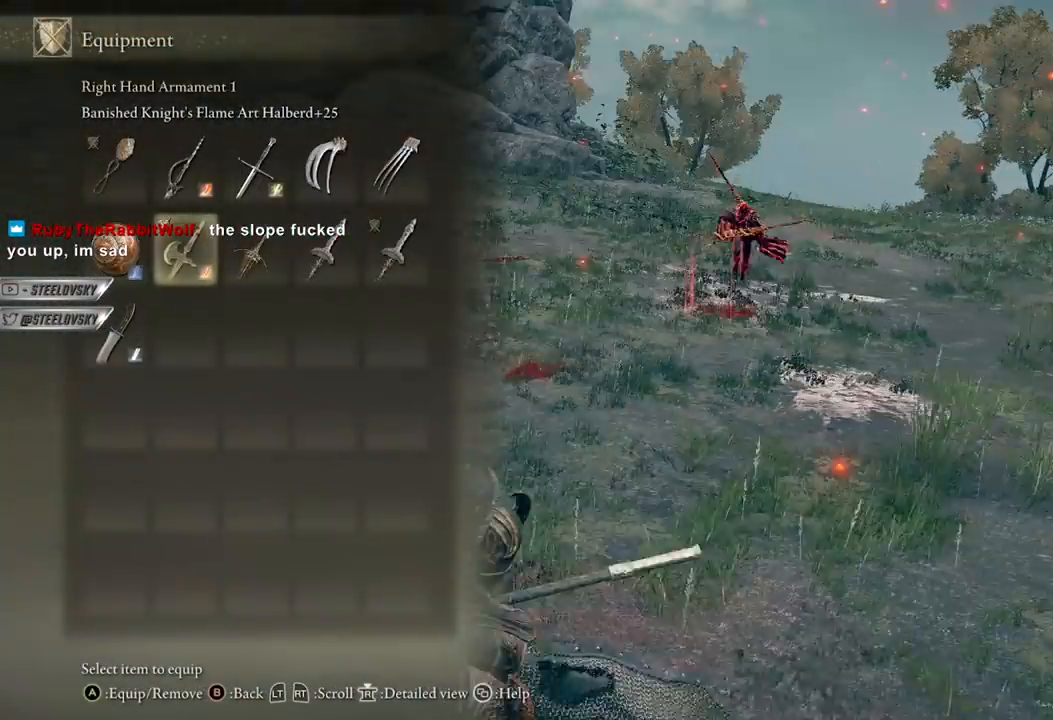
{"buttons": ["B"], "left_stick": "down-left", "right_stick": "center", "events": [[200, "DPAD_UP", "down"], [317, "DPAD_RIGHT", "down"], [317, "DPAD_UP", "up"], [433, "DPAD_RIGHT", "up"]]}
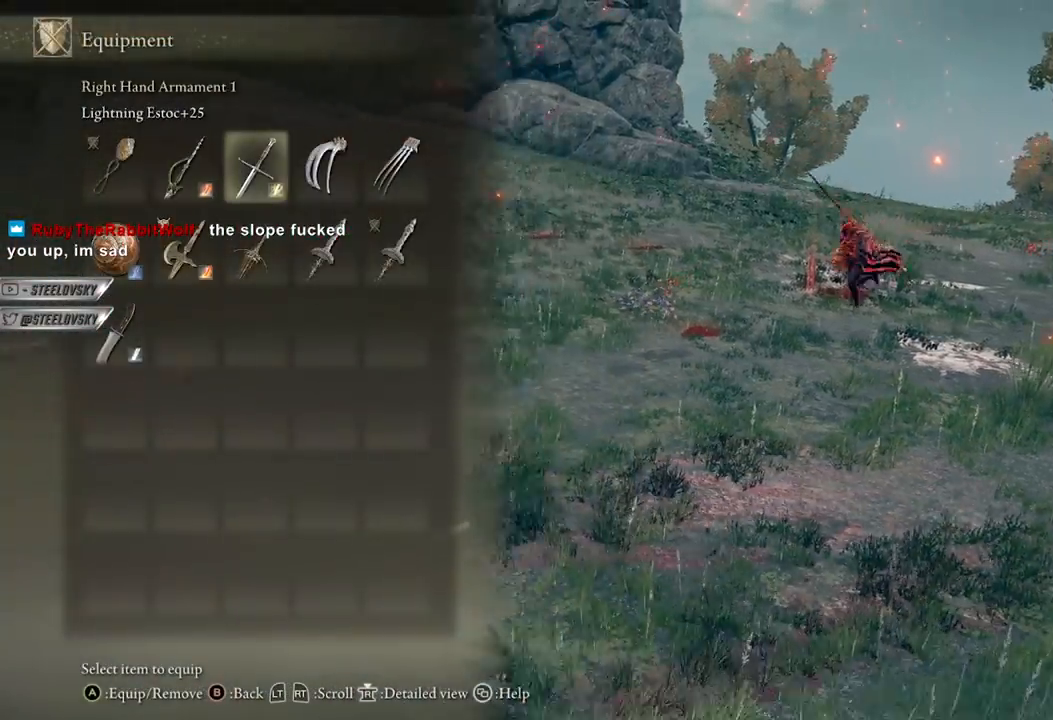
{"buttons": ["B"], "left_stick": "down", "right_stick": "center", "events": [[150, "right_stick", "right"], [200, "left_stick", "down"], [233, "right_stick", "center"], [333, "A", "down"], [417, "A", "up"]]}